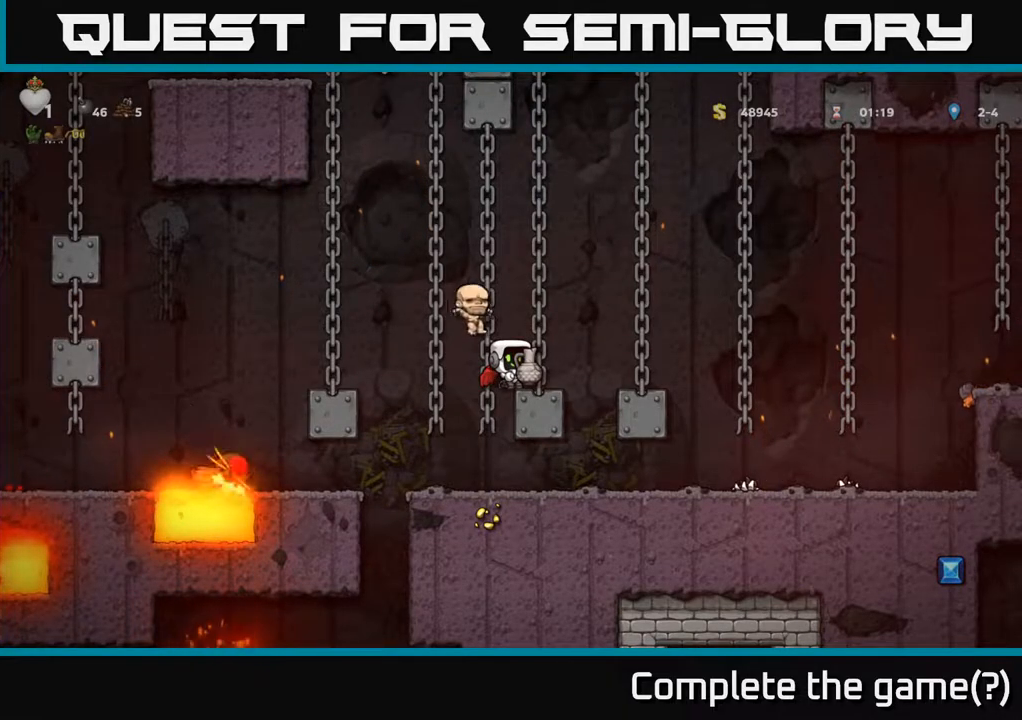
Gameplay with a controller (Xbox layout); each line is a JSON object with the inputs held at the frame after it. "events" lists button and stick changes between this image and that frame as [ms after this image, input, new state], when the widget could be followed in between.
{"buttons": [], "left_stick": "center", "right_stick": "center", "events": []}
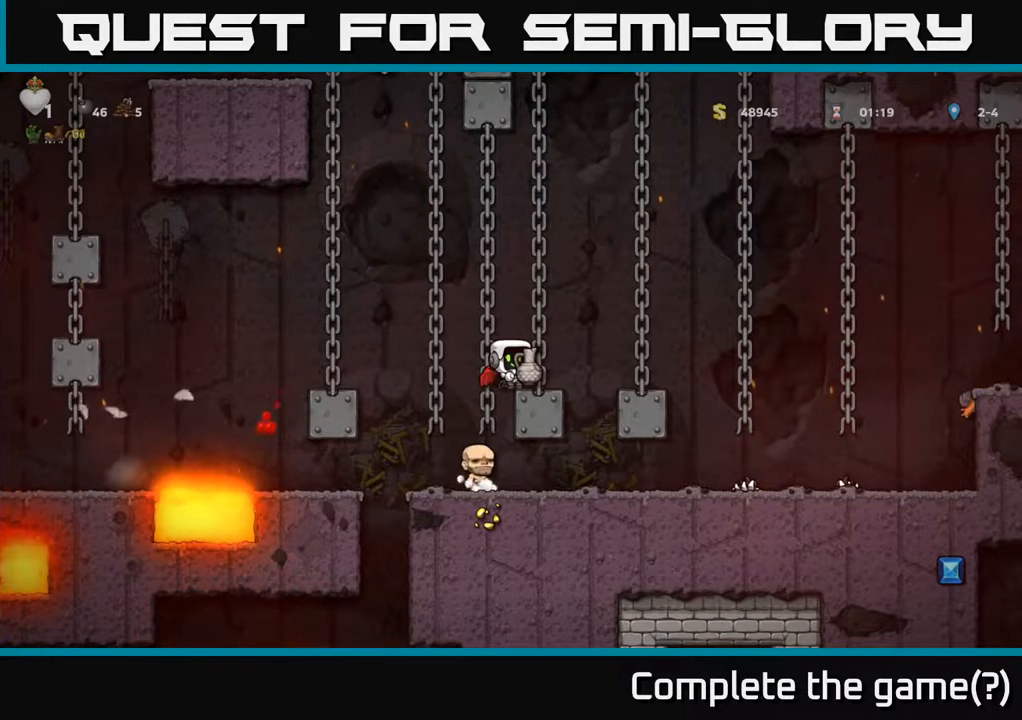
{"buttons": ["A", "DPAD_LEFT"], "left_stick": "center", "right_stick": "center", "events": [[483, "DPAD_LEFT", "down"], [500, "A", "down"]]}
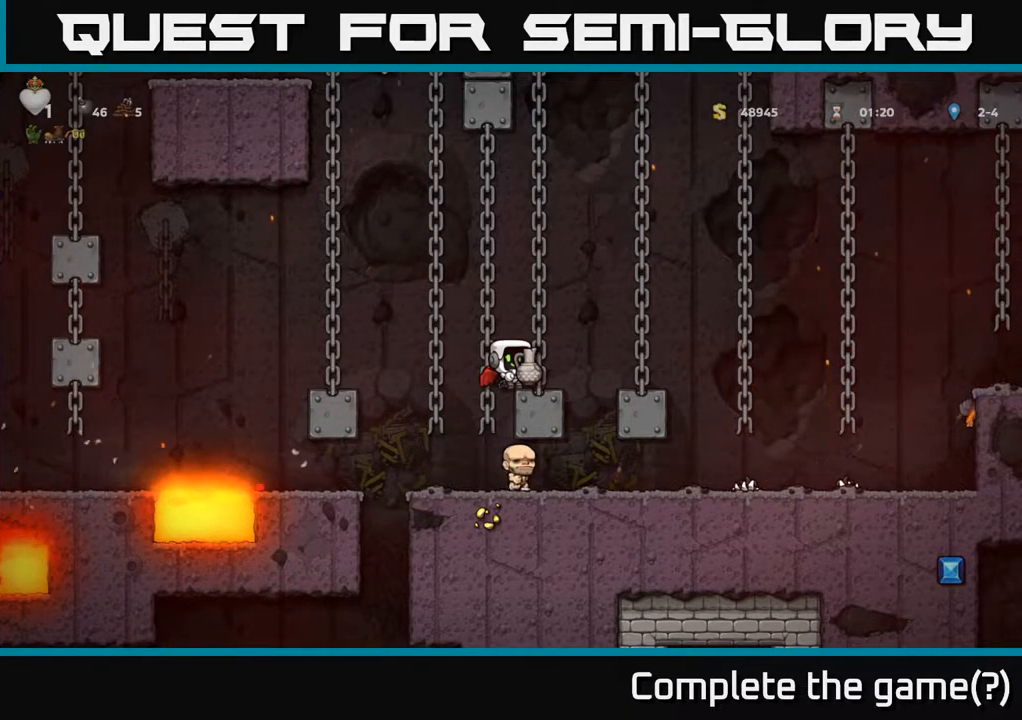
{"buttons": ["A", "DPAD_RIGHT"], "left_stick": "center", "right_stick": "center", "events": [[183, "A", "up"], [333, "DPAD_LEFT", "up"], [350, "DPAD_RIGHT", "down"], [417, "A", "down"]]}
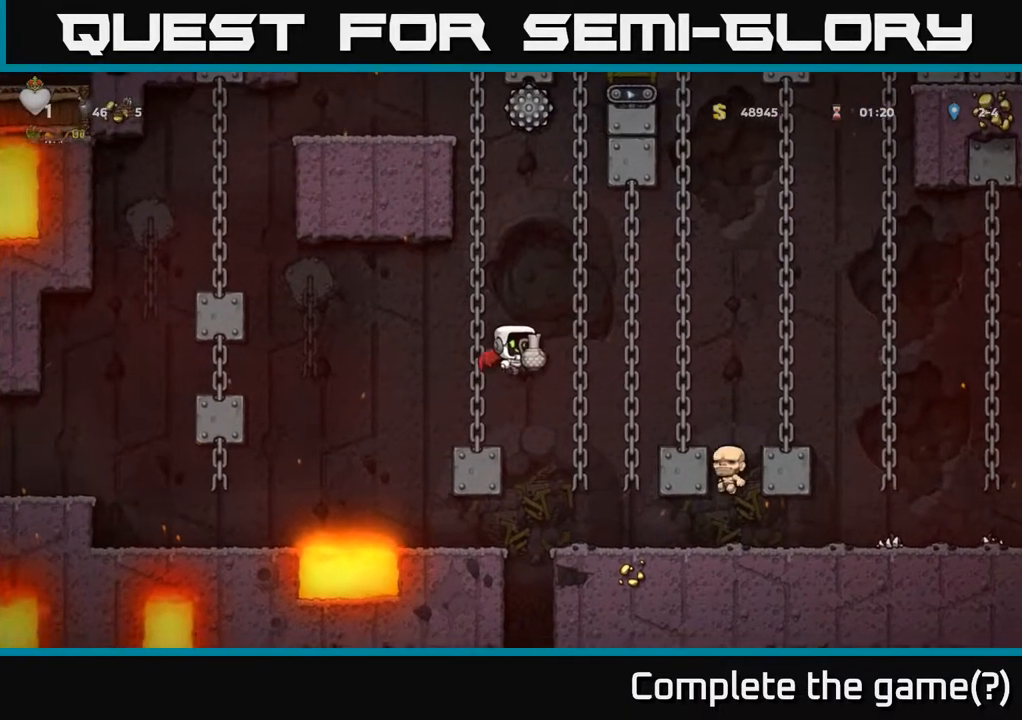
{"buttons": ["DPAD_RIGHT"], "left_stick": "center", "right_stick": "center", "events": [[67, "A", "up"]]}
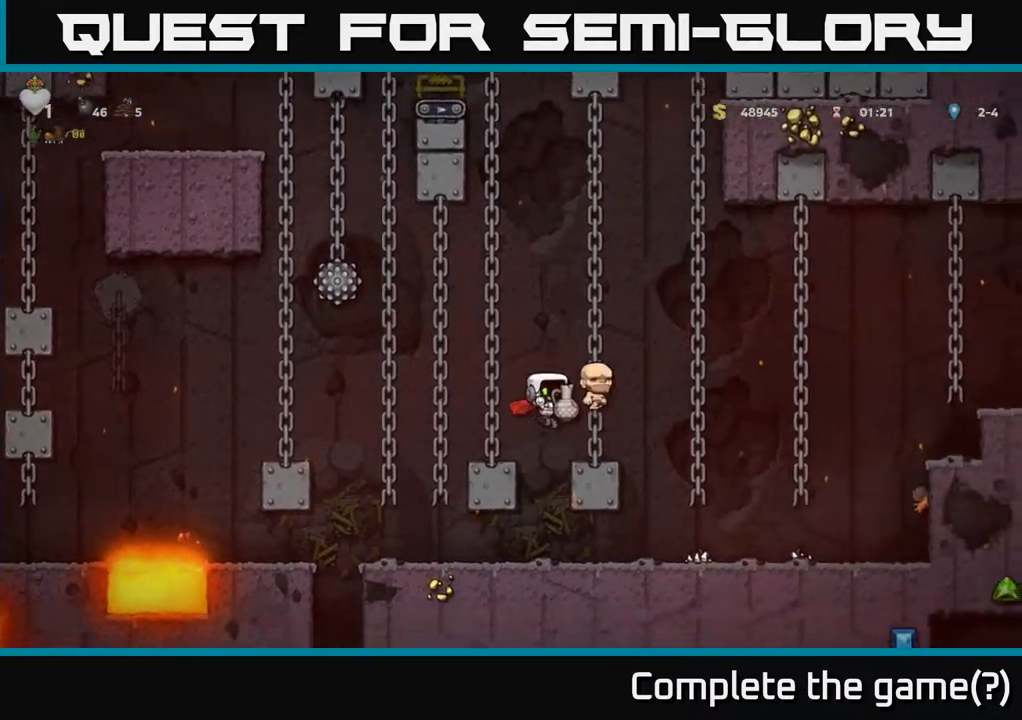
{"buttons": ["DPAD_RIGHT"], "left_stick": "center", "right_stick": "center", "events": [[167, "DPAD_RIGHT", "up"], [250, "DPAD_LEFT", "down"], [350, "DPAD_LEFT", "up"], [450, "DPAD_RIGHT", "down"]]}
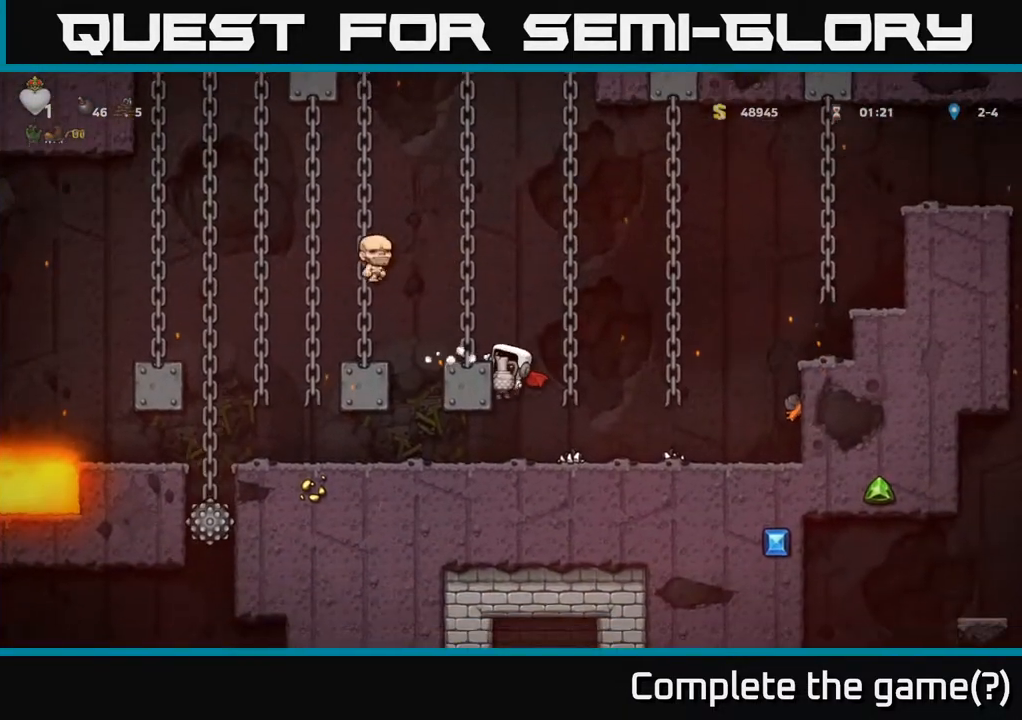
{"buttons": ["DPAD_DOWN"], "left_stick": "center", "right_stick": "center", "events": [[67, "DPAD_RIGHT", "up"], [117, "DPAD_LEFT", "down"], [200, "DPAD_DOWN", "down"], [217, "DPAD_LEFT", "up"], [417, "A", "down"], [500, "A", "up"]]}
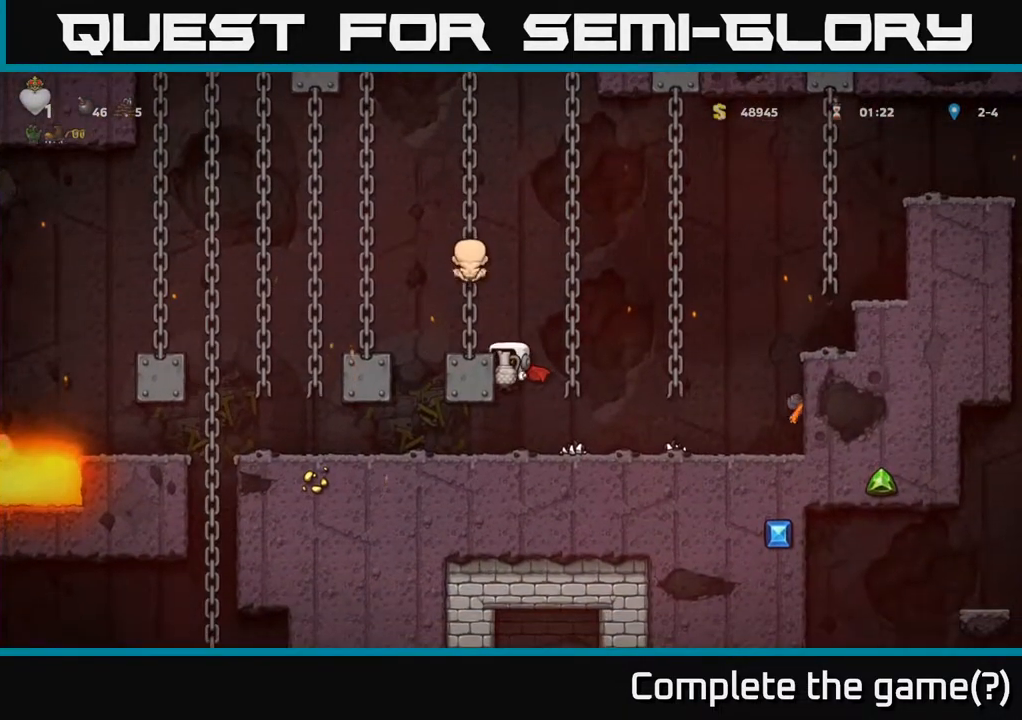
{"buttons": ["DPAD_DOWN"], "left_stick": "center", "right_stick": "center", "events": []}
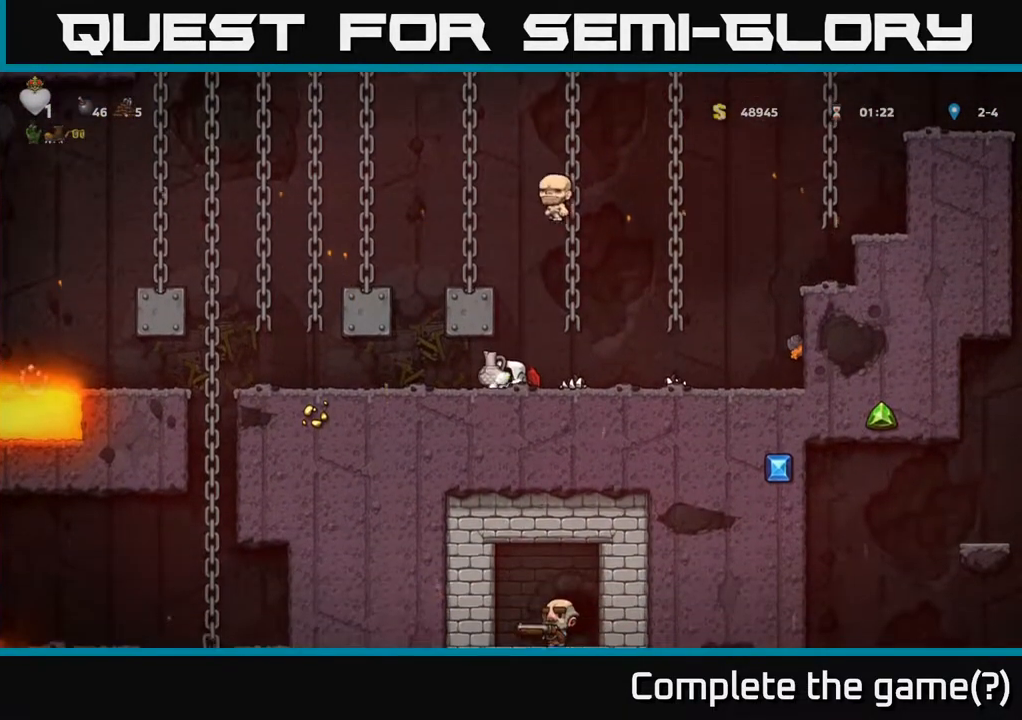
{"buttons": ["DPAD_DOWN"], "left_stick": "center", "right_stick": "center", "events": []}
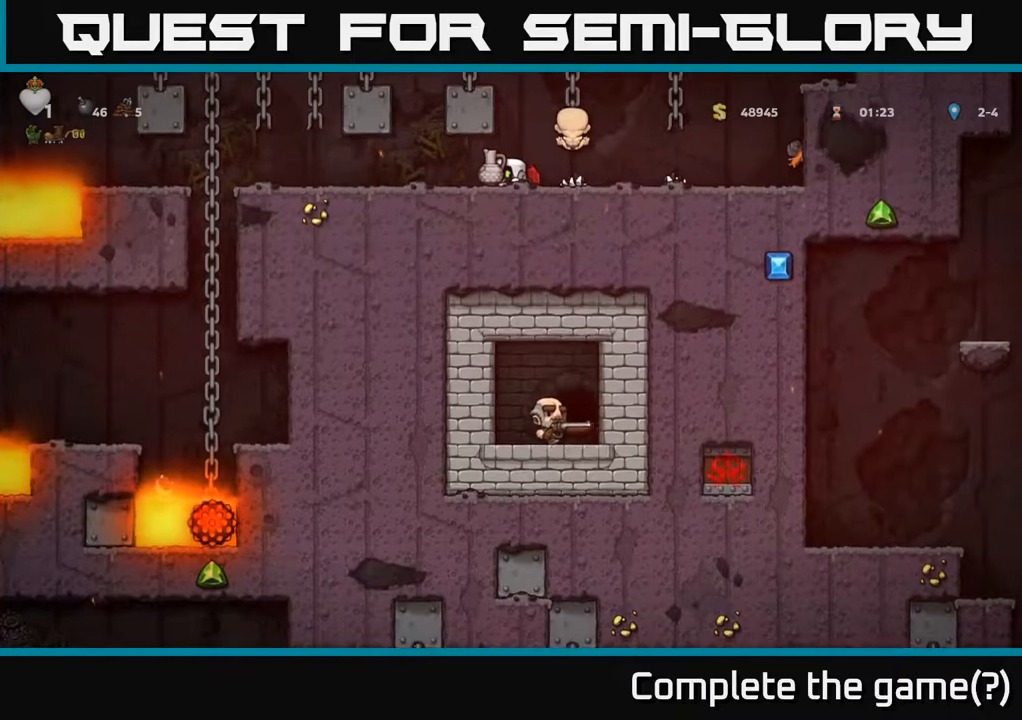
{"buttons": ["DPAD_DOWN"], "left_stick": "center", "right_stick": "center", "events": []}
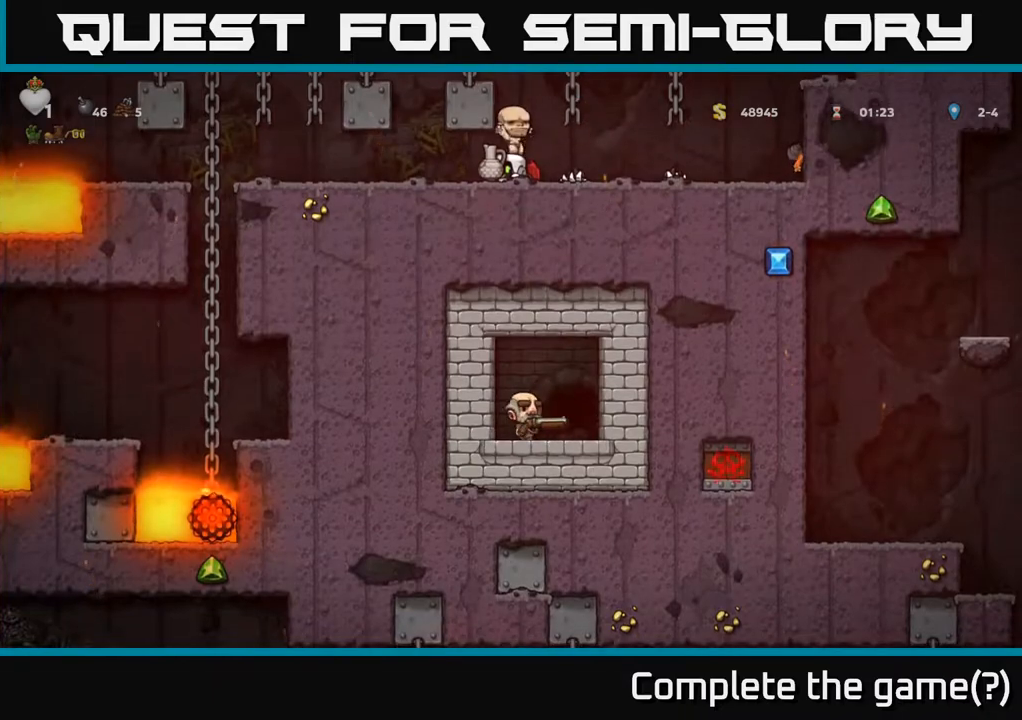
{"buttons": ["DPAD_DOWN"], "left_stick": "center", "right_stick": "center", "events": []}
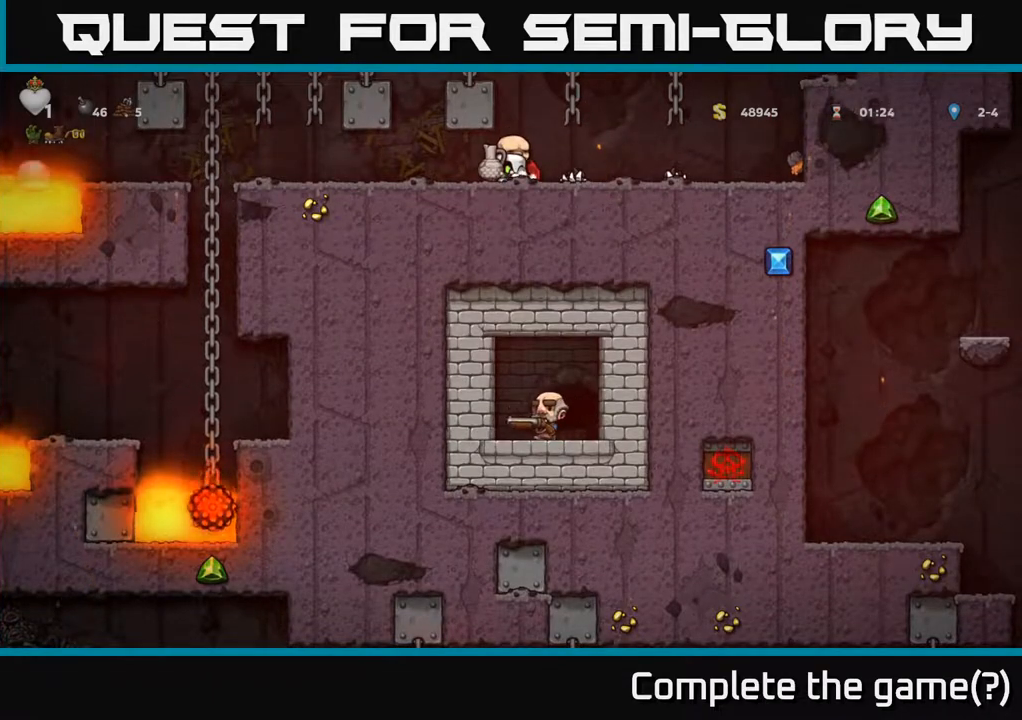
{"buttons": ["DPAD_RIGHT"], "left_stick": "center", "right_stick": "center", "events": [[367, "DPAD_DOWN", "up"], [417, "DPAD_RIGHT", "down"]]}
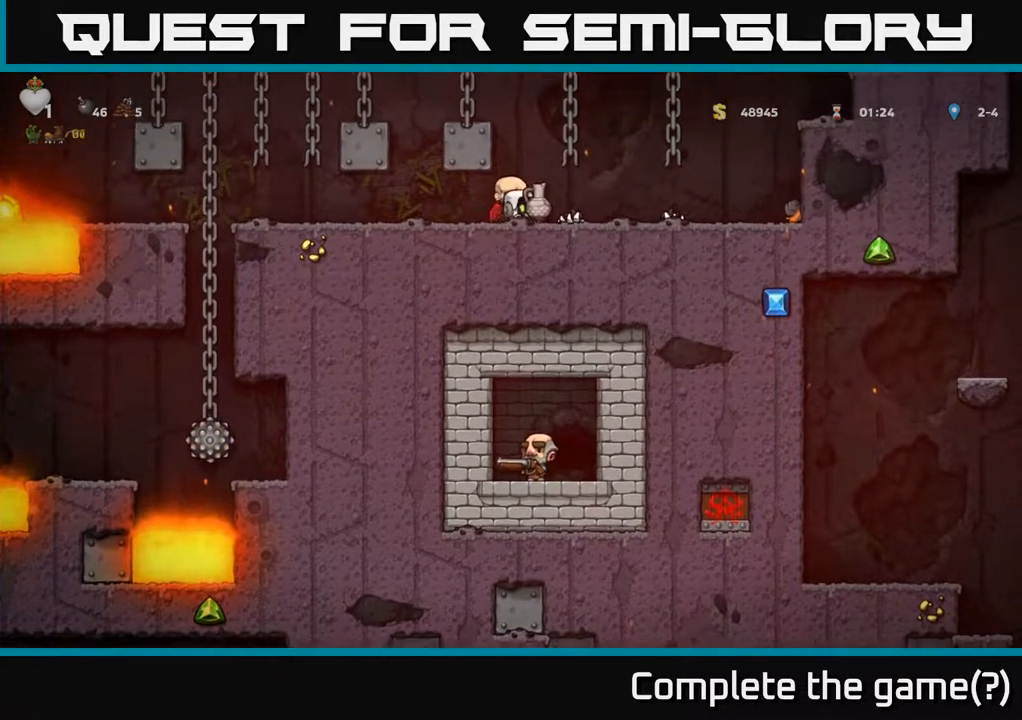
{"buttons": ["A", "DPAD_RIGHT"], "left_stick": "center", "right_stick": "center", "events": [[383, "A", "down"]]}
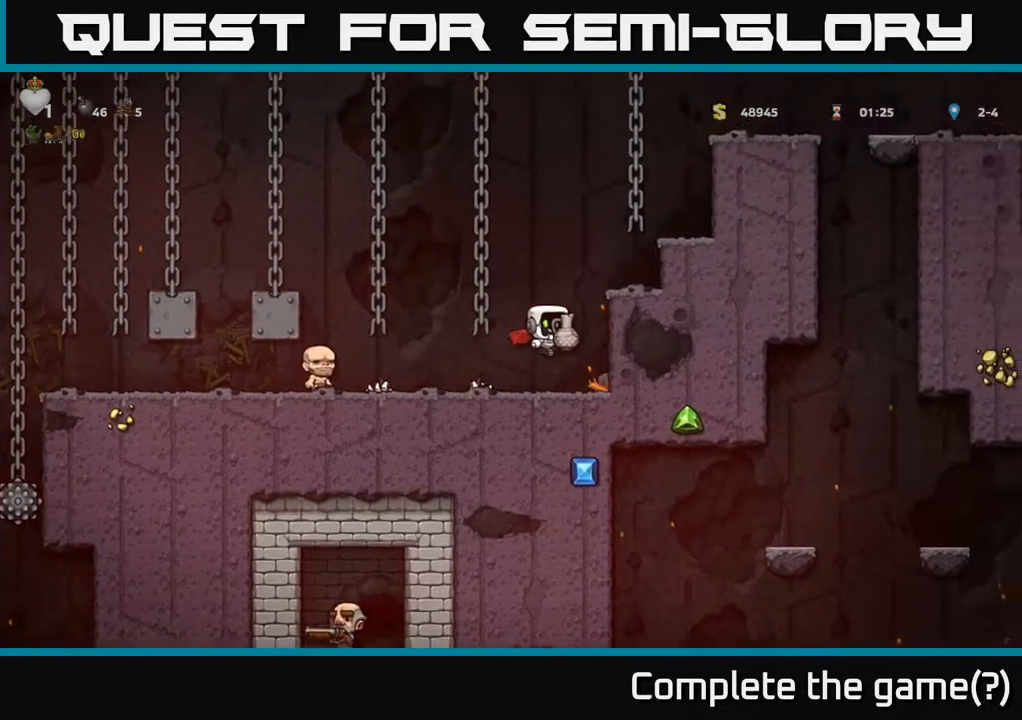
{"buttons": ["A", "DPAD_RIGHT"], "left_stick": "center", "right_stick": "center", "events": [[17, "A", "up"], [67, "A", "down"], [200, "A", "up"], [467, "A", "down"]]}
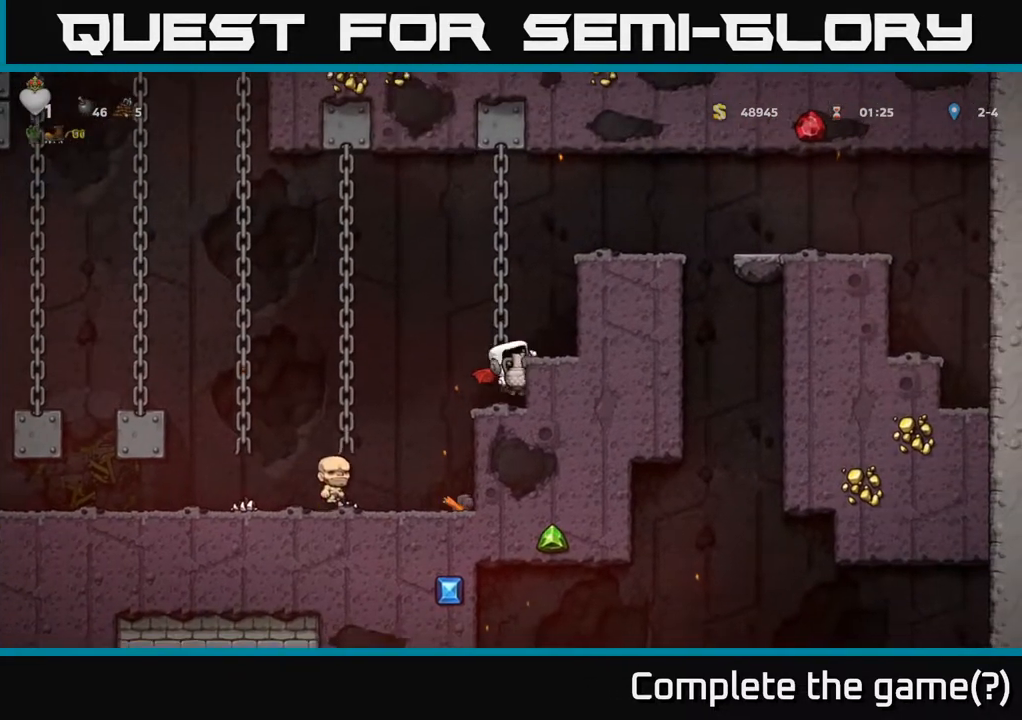
{"buttons": ["DPAD_RIGHT"], "left_stick": "center", "right_stick": "center", "events": [[67, "A", "up"], [267, "A", "down"], [400, "A", "up"]]}
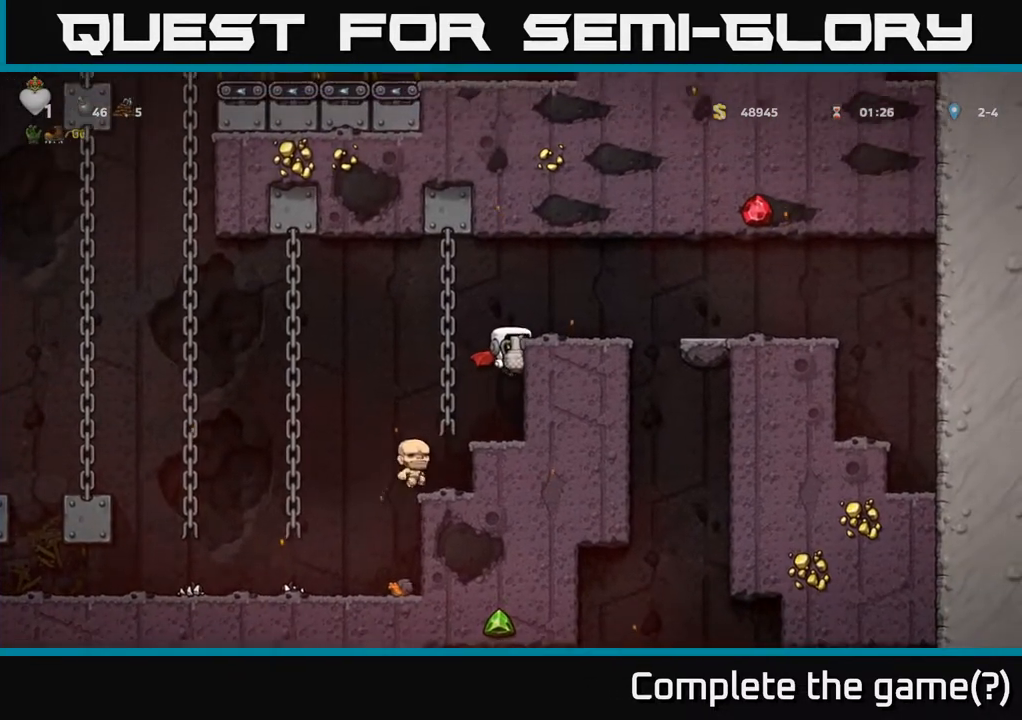
{"buttons": [], "left_stick": "center", "right_stick": "center", "events": [[100, "A", "down"], [233, "A", "up"], [333, "DPAD_RIGHT", "up"]]}
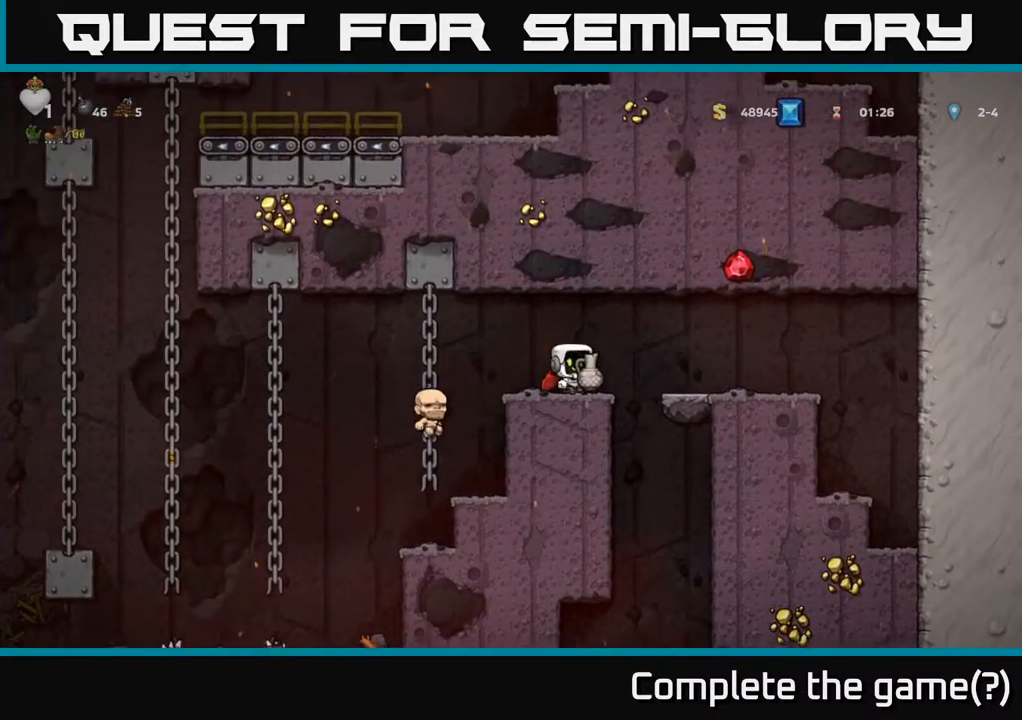
{"buttons": [], "left_stick": "center", "right_stick": "center", "events": [[133, "DPAD_RIGHT", "down"], [250, "DPAD_RIGHT", "up"]]}
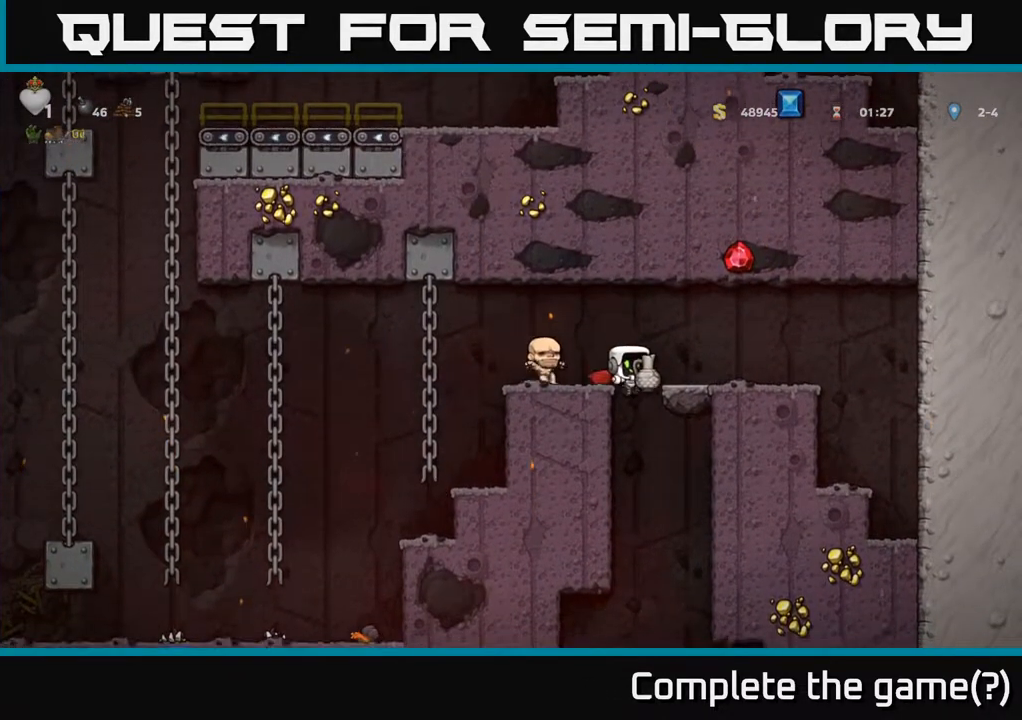
{"buttons": ["DPAD_LEFT"], "left_stick": "center", "right_stick": "center", "events": [[283, "DPAD_LEFT", "down"]]}
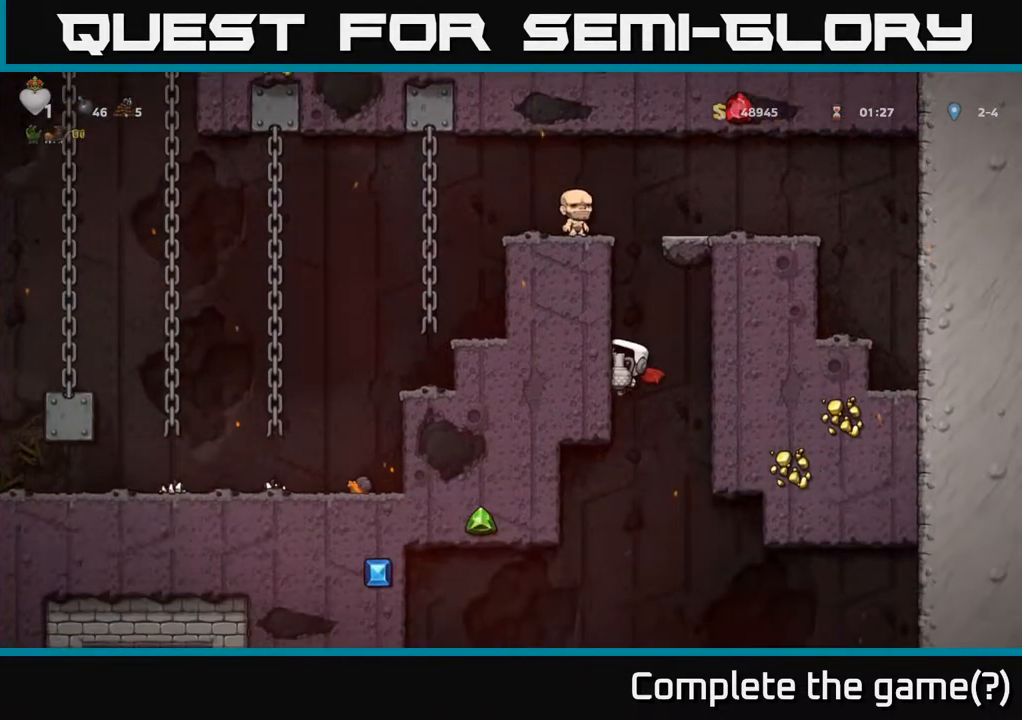
{"buttons": ["DPAD_DOWN", "DPAD_LEFT"], "left_stick": "center", "right_stick": "center", "events": [[250, "DPAD_DOWN", "down"]]}
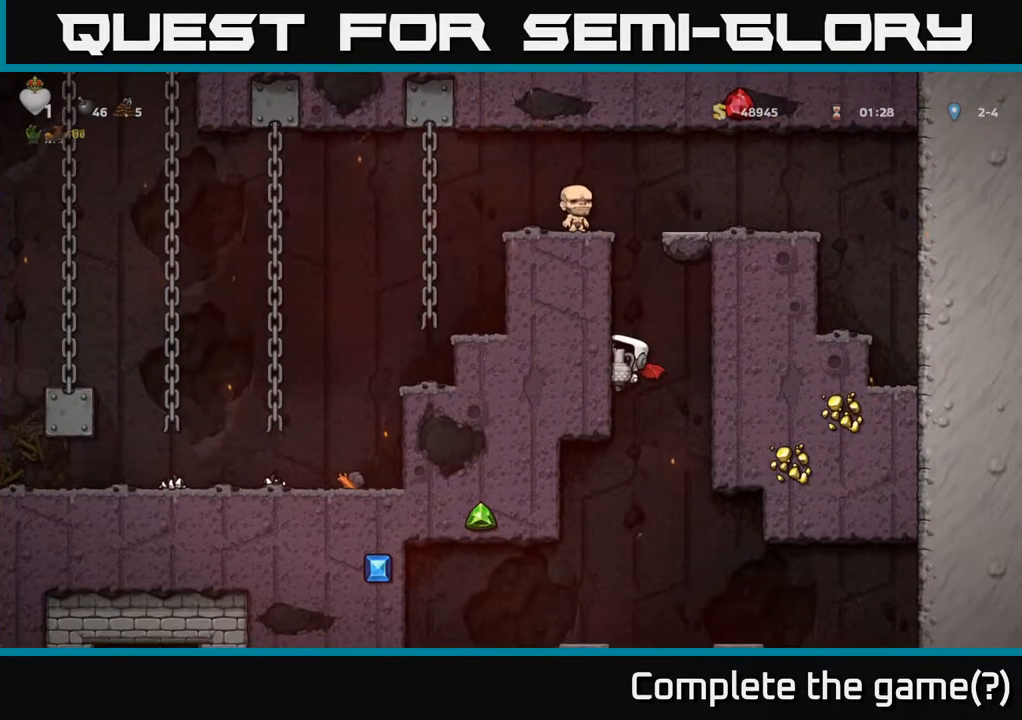
{"buttons": ["DPAD_DOWN", "DPAD_LEFT"], "left_stick": "center", "right_stick": "center", "events": []}
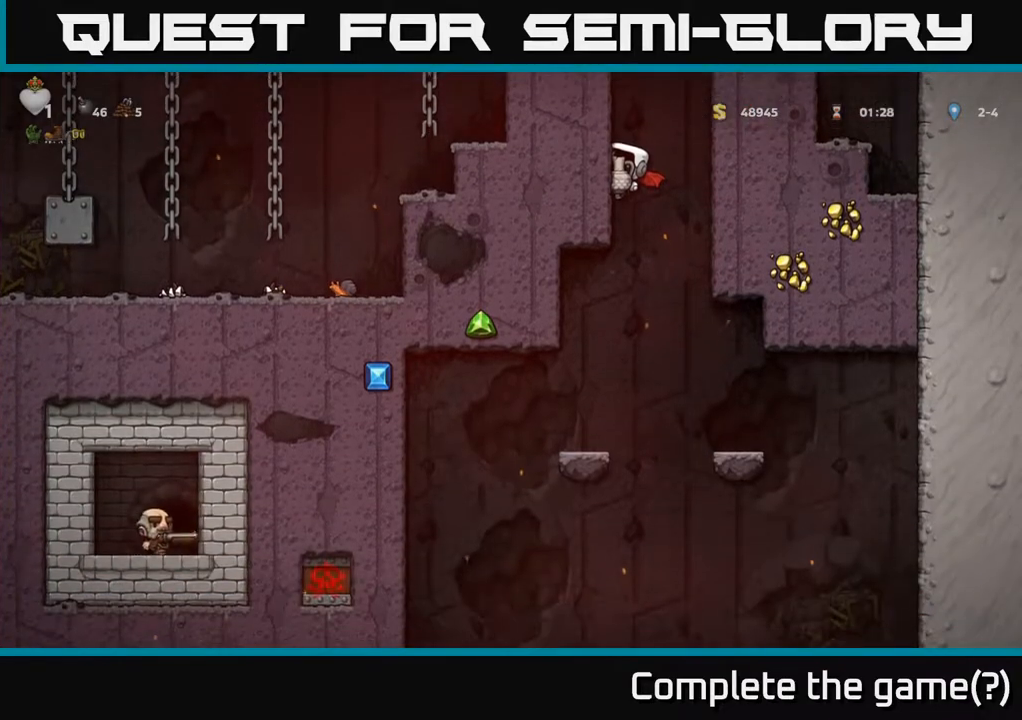
{"buttons": ["A", "DPAD_LEFT"], "left_stick": "center", "right_stick": "center", "events": [[33, "DPAD_LEFT", "up"], [67, "DPAD_DOWN", "up"], [483, "A", "down"], [500, "DPAD_LEFT", "down"]]}
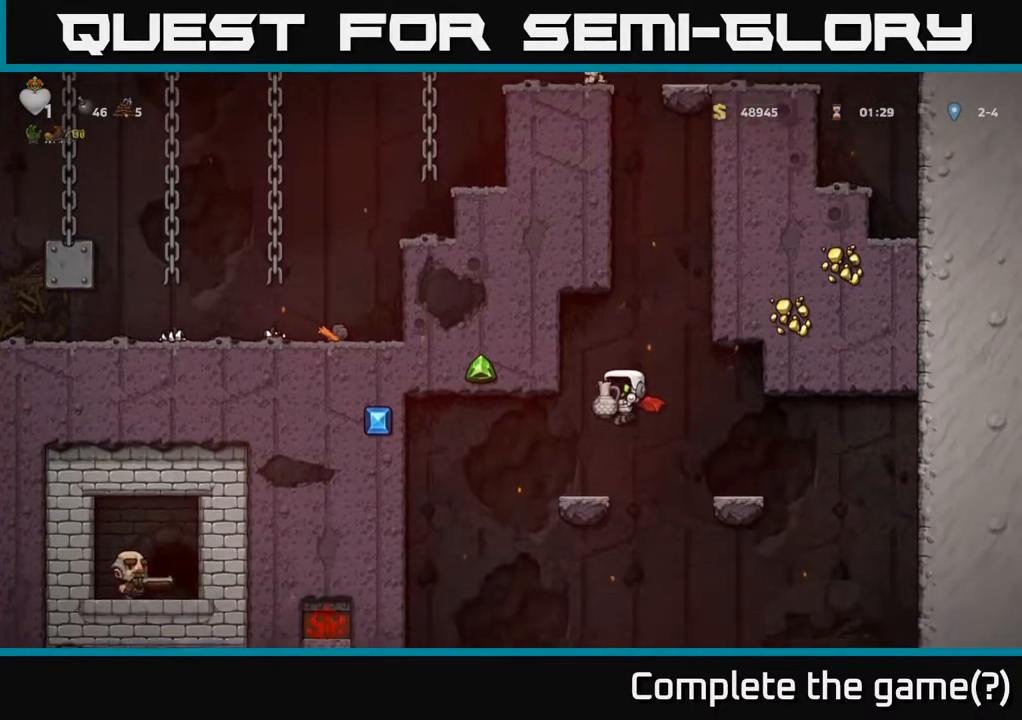
{"buttons": ["DPAD_LEFT"], "left_stick": "center", "right_stick": "center", "events": [[83, "DPAD_LEFT", "up"], [117, "A", "up"], [317, "DPAD_LEFT", "down"]]}
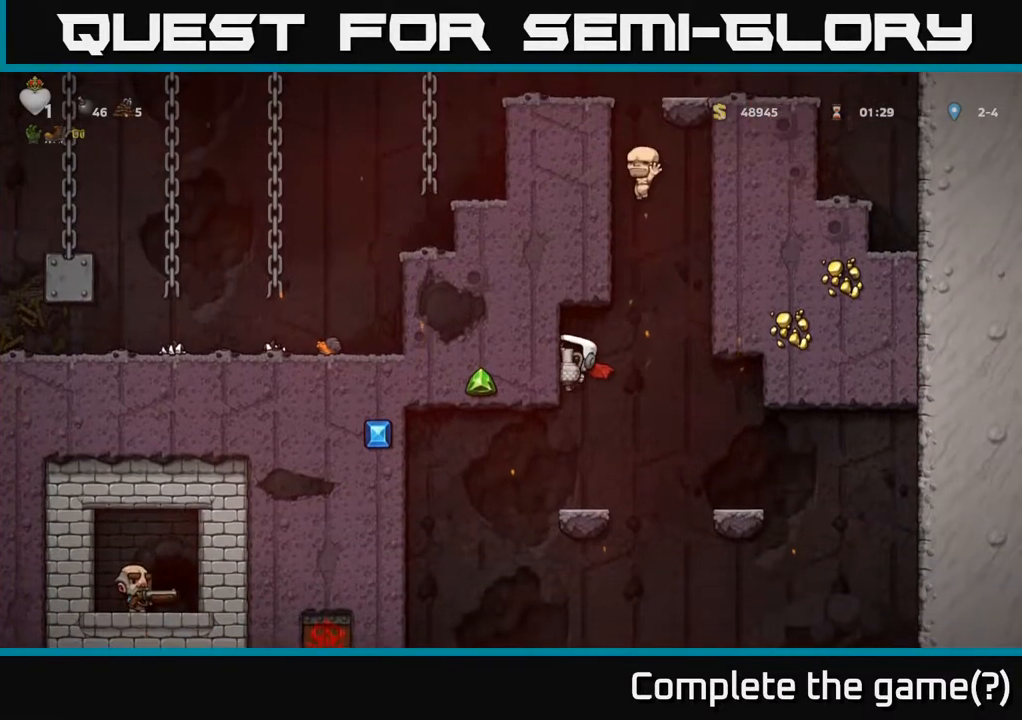
{"buttons": ["DPAD_DOWN", "DPAD_LEFT"], "left_stick": "center", "right_stick": "center", "events": [[150, "DPAD_DOWN", "down"]]}
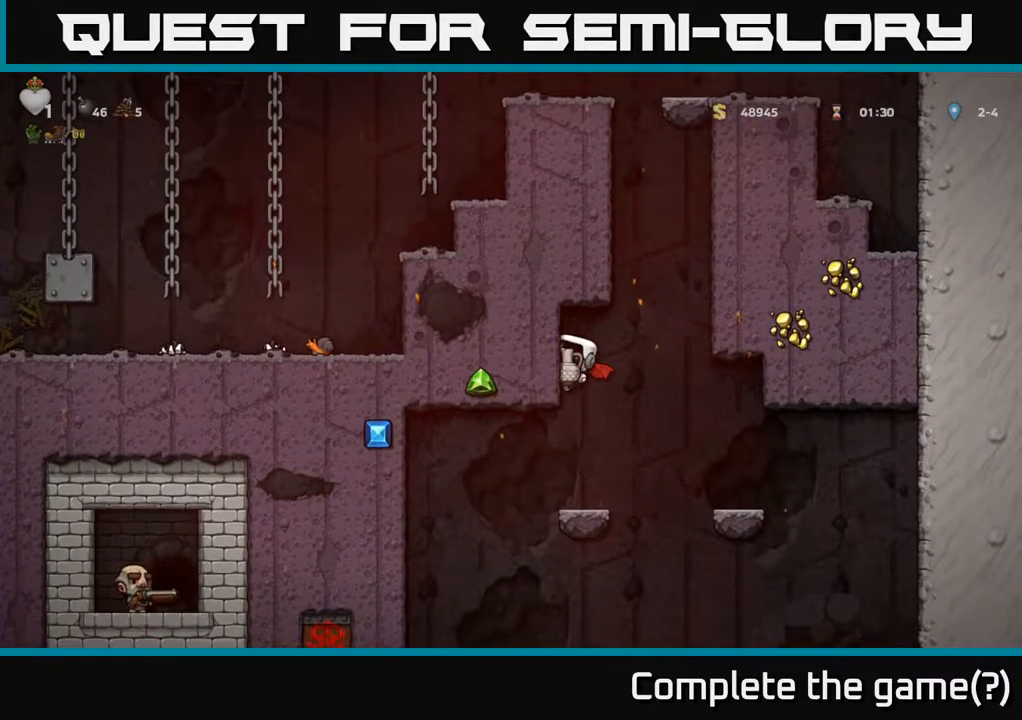
{"buttons": ["DPAD_DOWN", "DPAD_LEFT"], "left_stick": "center", "right_stick": "center", "events": []}
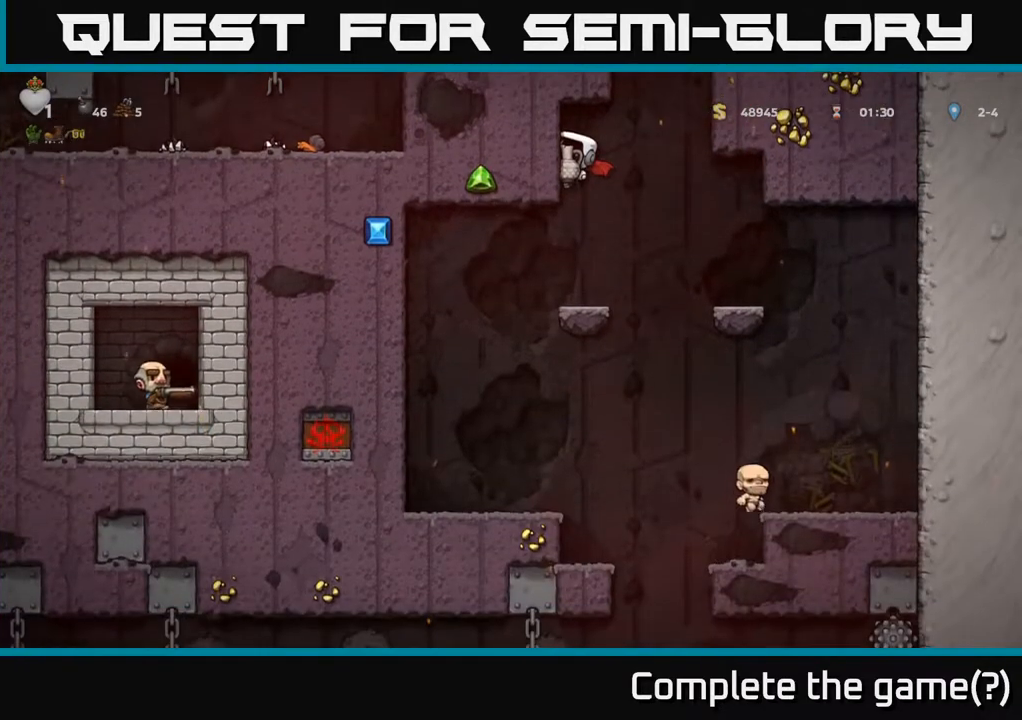
{"buttons": [], "left_stick": "center", "right_stick": "center", "events": [[233, "DPAD_LEFT", "up"], [250, "DPAD_DOWN", "up"]]}
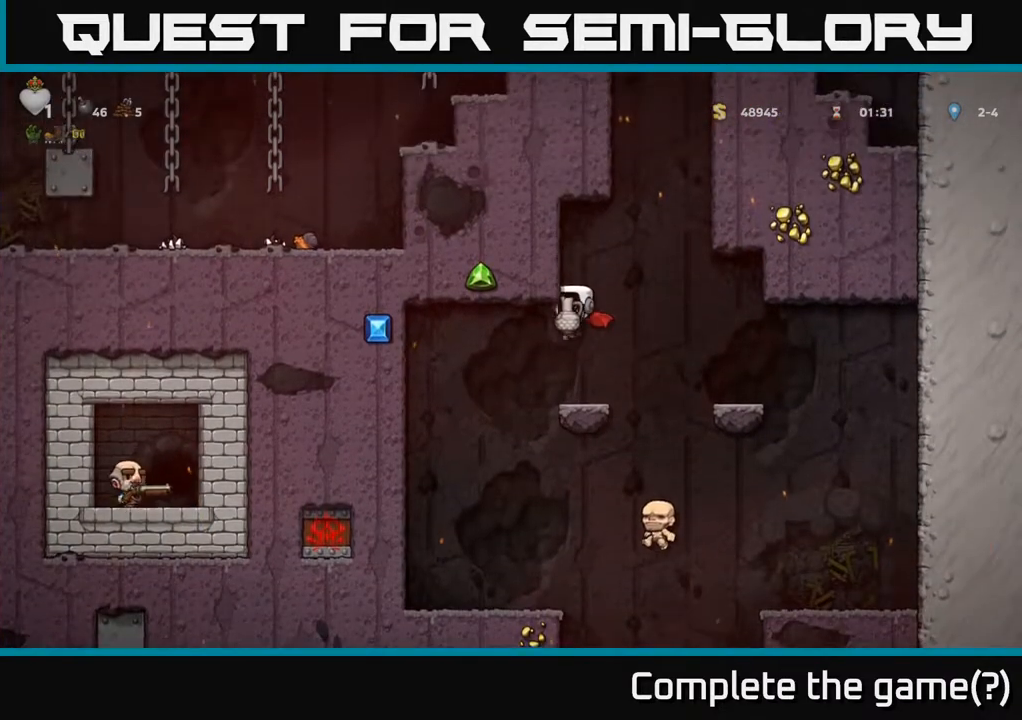
{"buttons": ["DPAD_LEFT"], "left_stick": "center", "right_stick": "center", "events": [[200, "DPAD_LEFT", "down"]]}
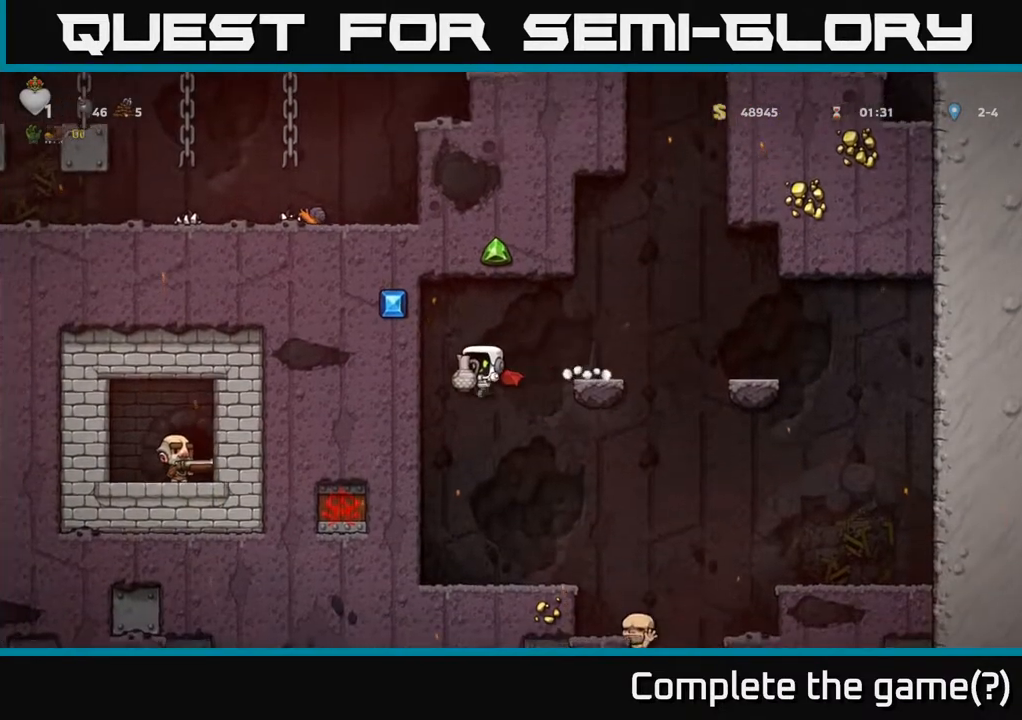
{"buttons": ["DPAD_LEFT"], "left_stick": "center", "right_stick": "center", "events": [[183, "A", "down"], [317, "A", "up"]]}
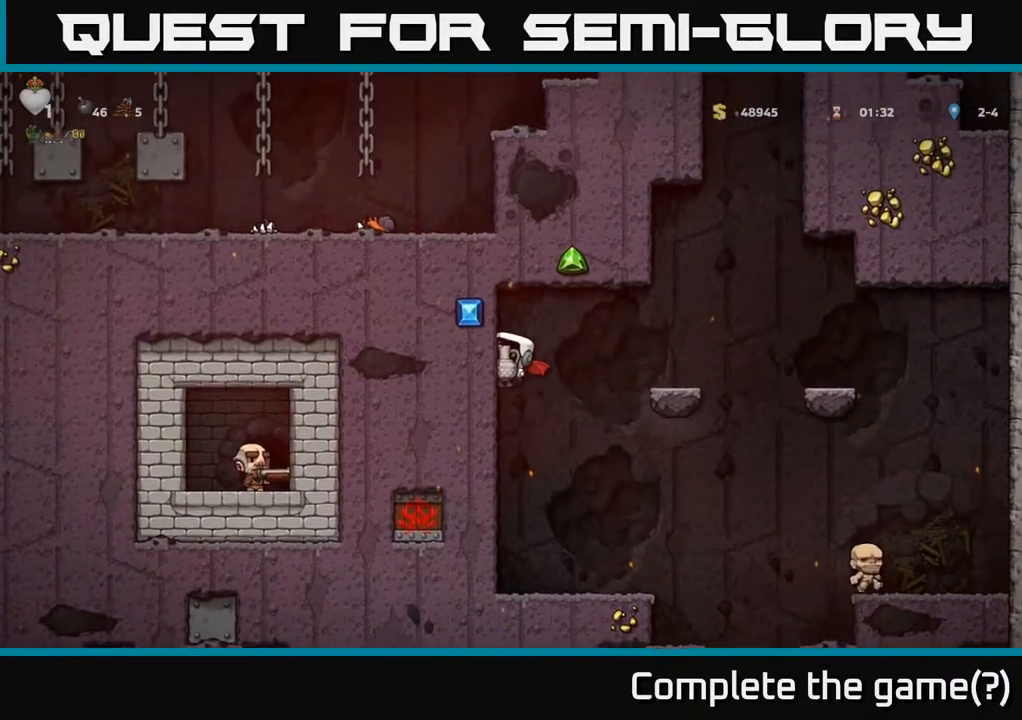
{"buttons": [], "left_stick": "center", "right_stick": "center", "events": [[100, "DPAD_LEFT", "up"], [200, "A", "down"], [283, "A", "up"], [367, "DPAD_RIGHT", "down"], [450, "DPAD_RIGHT", "up"]]}
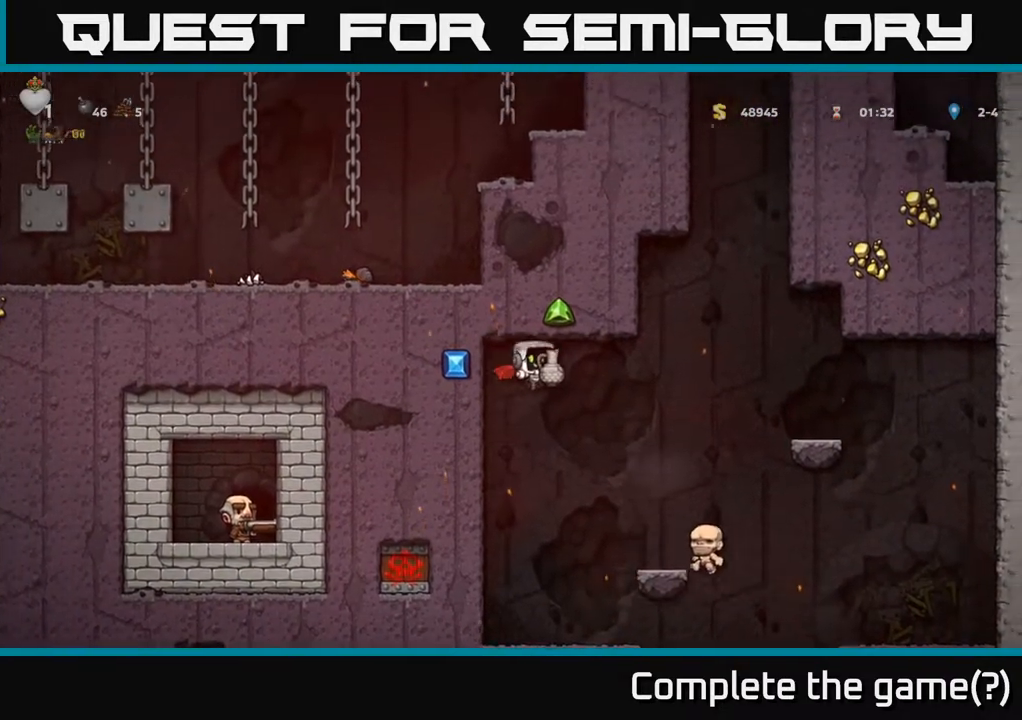
{"buttons": [], "left_stick": "center", "right_stick": "center", "events": [[117, "DPAD_LEFT", "down"], [250, "A", "down"], [250, "DPAD_LEFT", "up"], [367, "A", "up"]]}
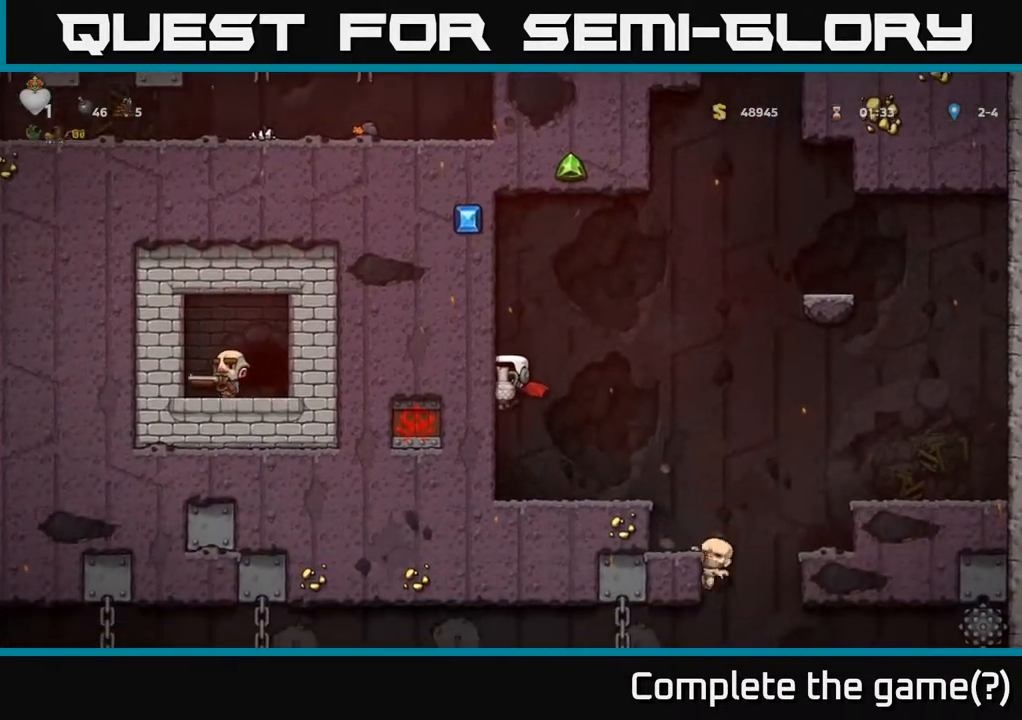
{"buttons": ["DPAD_RIGHT"], "left_stick": "center", "right_stick": "center", "events": [[100, "DPAD_RIGHT", "down"], [183, "DPAD_RIGHT", "up"], [400, "DPAD_RIGHT", "down"]]}